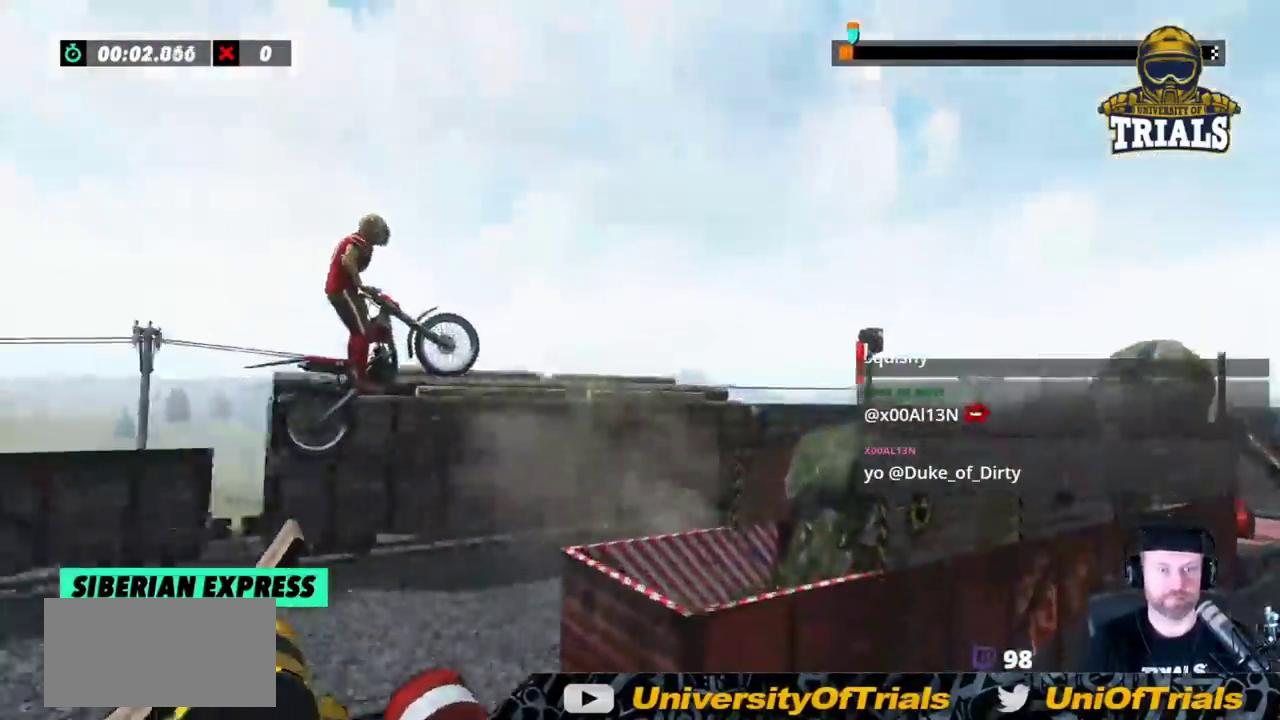
Gameplay with a controller (Xbox layout); each line is a JSON object with the inputs held at the frame after it (dt_ms = milliseconds from this image to that frame). "events" lists button and stick changes between this image and that frame as [ms after this image, input, new state], when the widget could be followed in between. Not read: A B DPAD_DOWN DPAD_LEFT DPAD_RIGHT DPAD_UP L1 L3 R1 R2 R3 SELECT START X Y right_stick.
{"dt_ms": 500, "buttons": [], "left_stick": "center", "events": [[117, "left_stick", "center"]]}
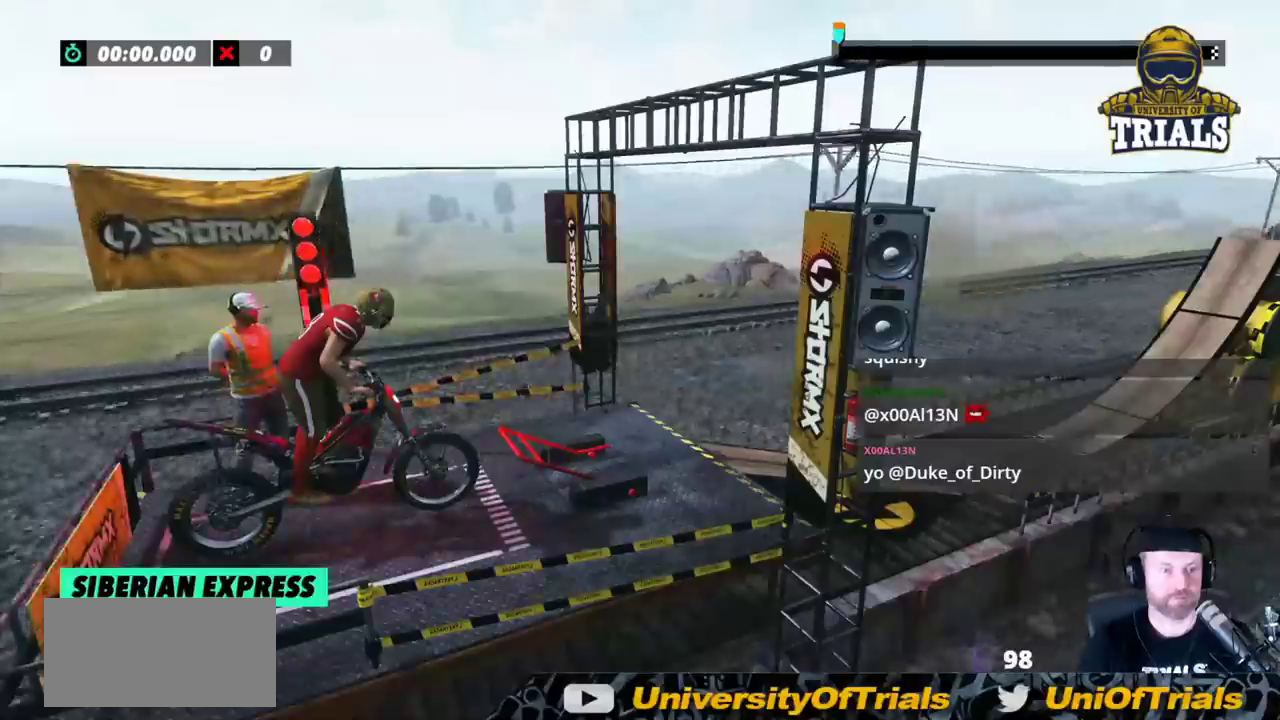
{"dt_ms": 500, "buttons": [], "left_stick": "center", "events": []}
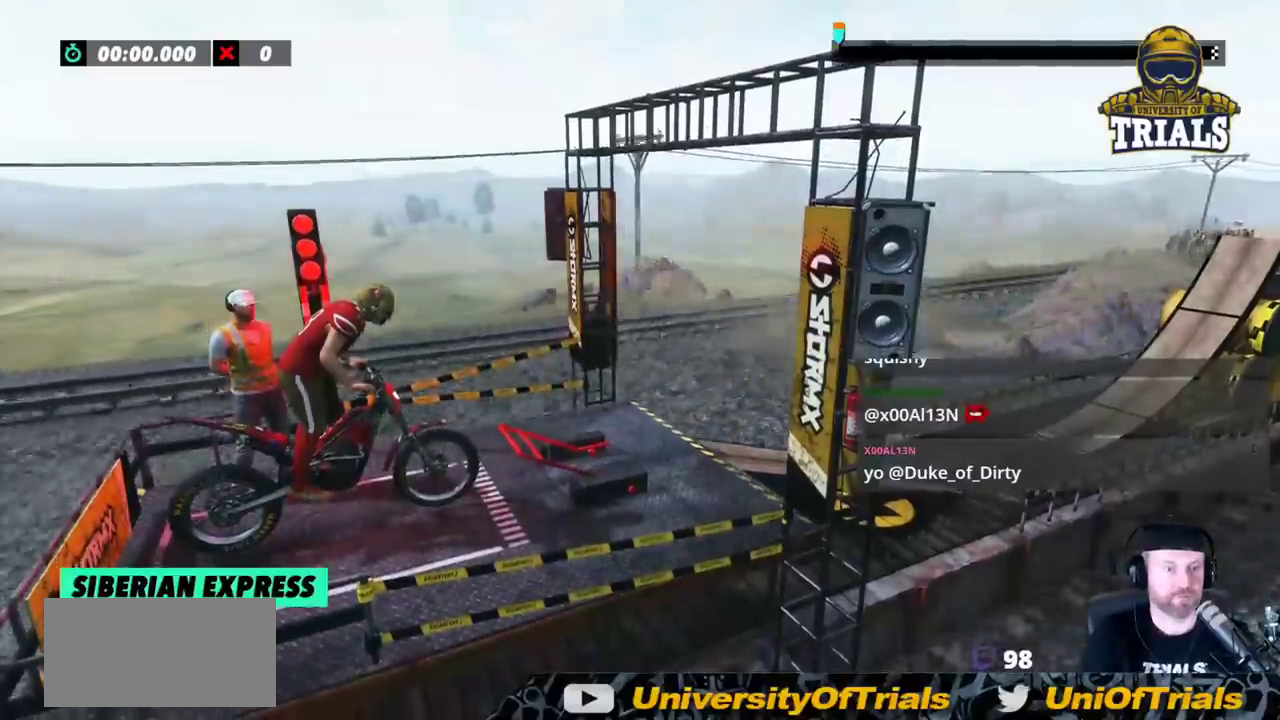
{"dt_ms": 1000, "buttons": [], "left_stick": "center"}
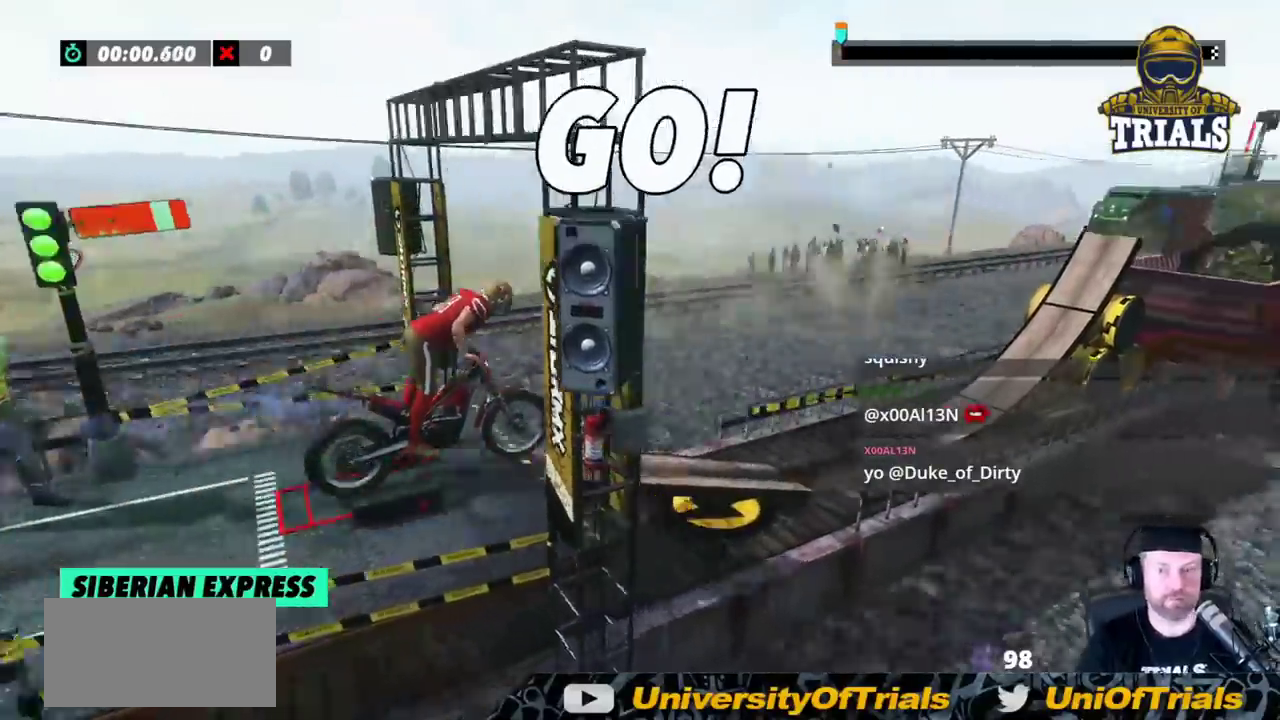
{"dt_ms": 500, "buttons": [], "left_stick": "center", "events": [[100, "left_stick", "left"], [317, "left_stick", "center"]]}
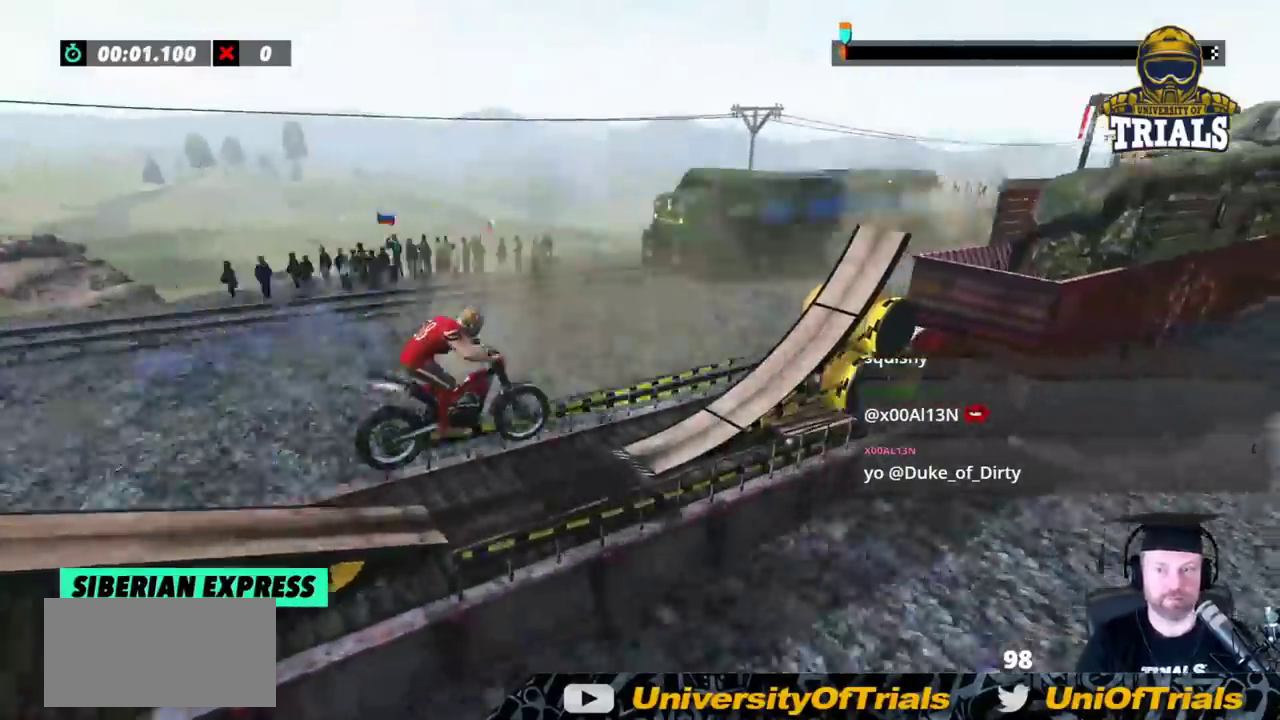
{"dt_ms": 500, "buttons": [], "left_stick": "center", "events": [[33, "left_stick", "left"], [367, "left_stick", "center"]]}
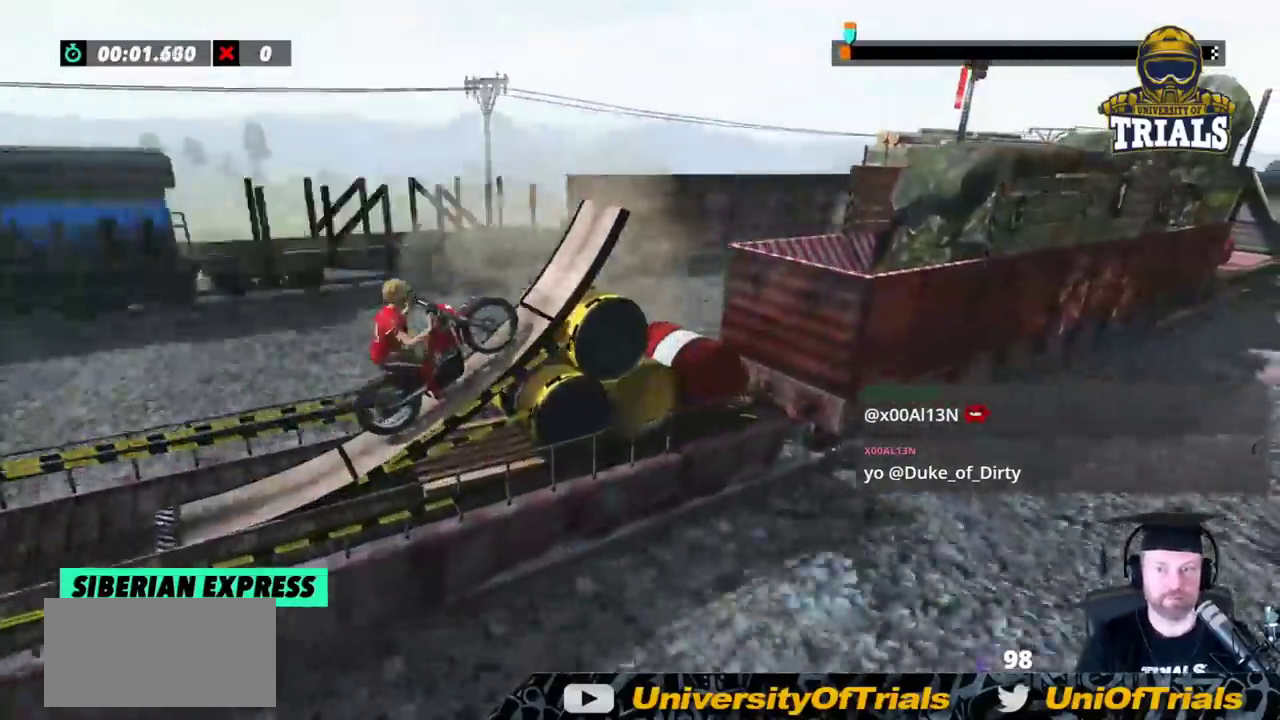
{"dt_ms": 1000, "buttons": [], "left_stick": "left"}
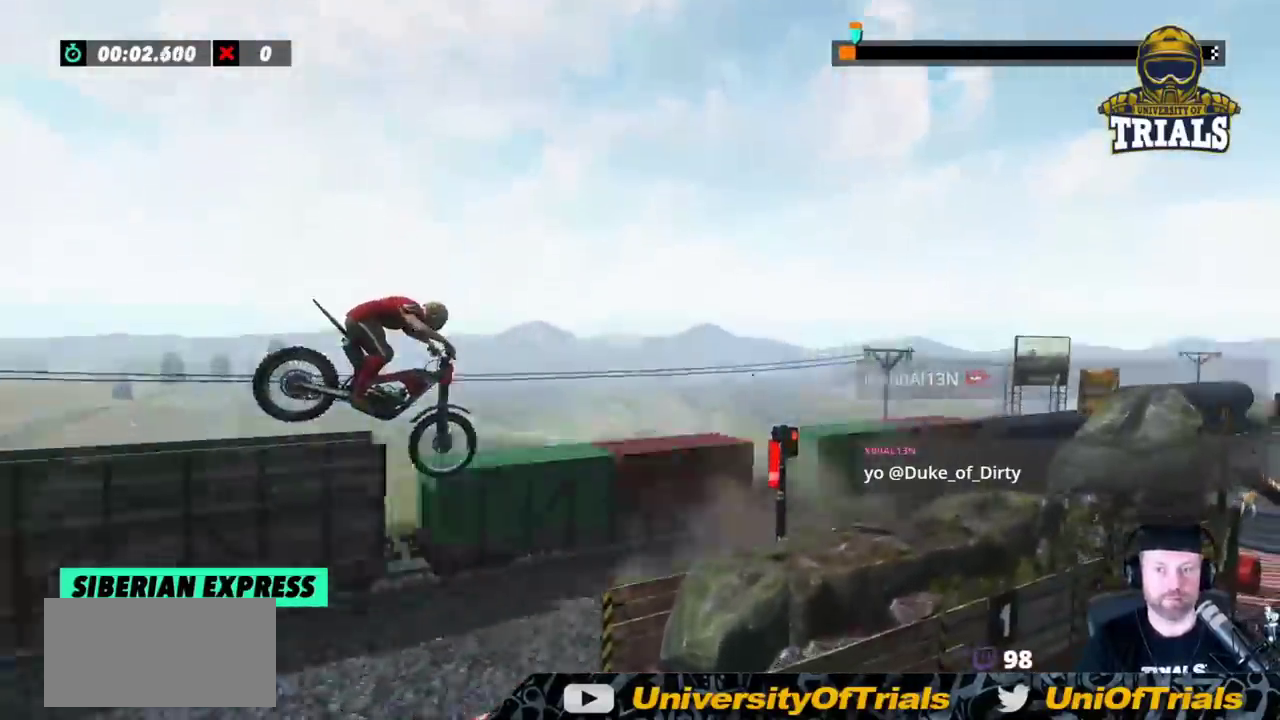
{"dt_ms": 500, "buttons": [], "left_stick": "center", "events": [[300, "left_stick", "center"]]}
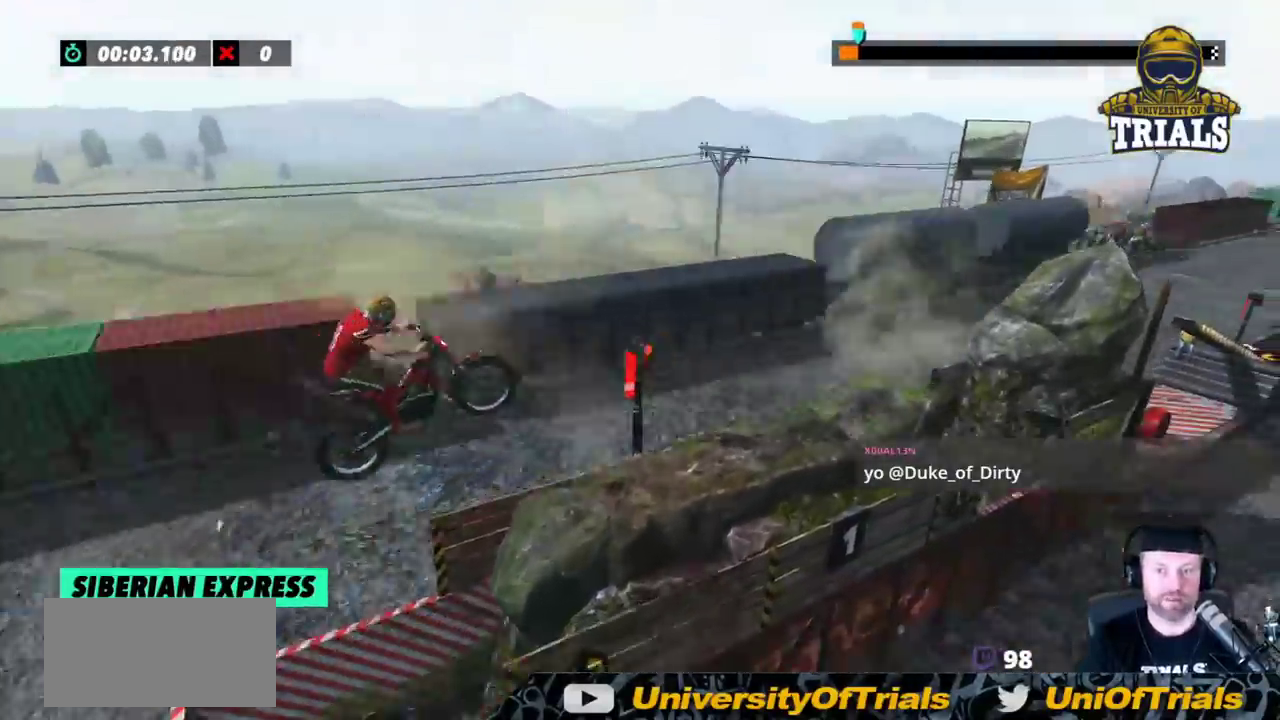
{"dt_ms": 500, "buttons": [], "left_stick": "left"}
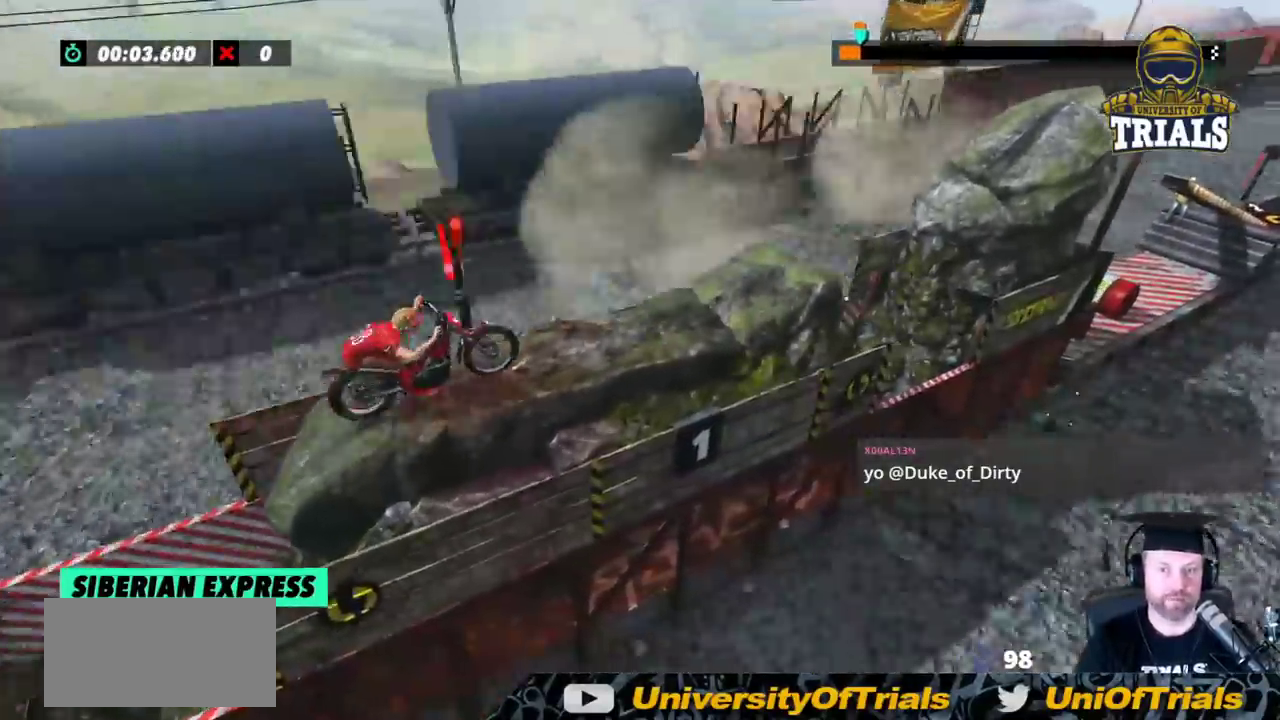
{"dt_ms": 500, "buttons": [], "left_stick": "left", "events": [[150, "left_stick", "center"], [500, "left_stick", "left"]]}
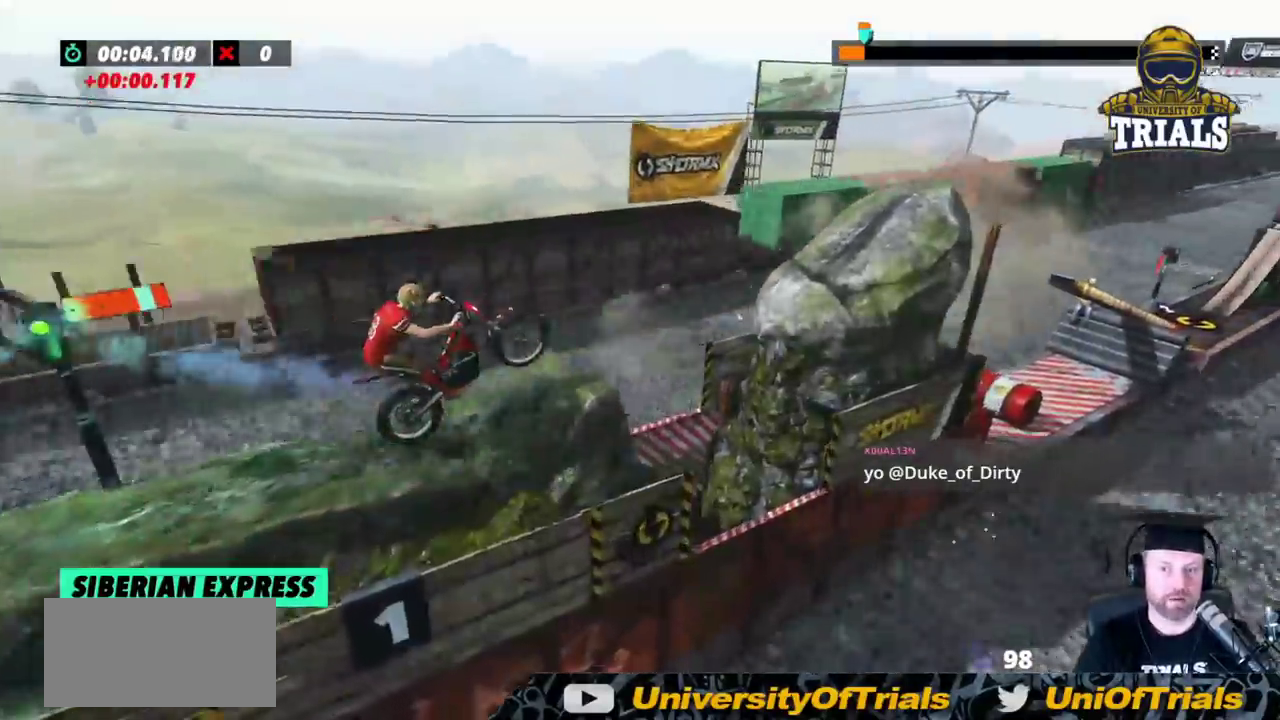
{"dt_ms": 500, "buttons": ["L2"], "left_stick": "center", "events": [[317, "left_stick", "center"], [400, "L2", "down"]]}
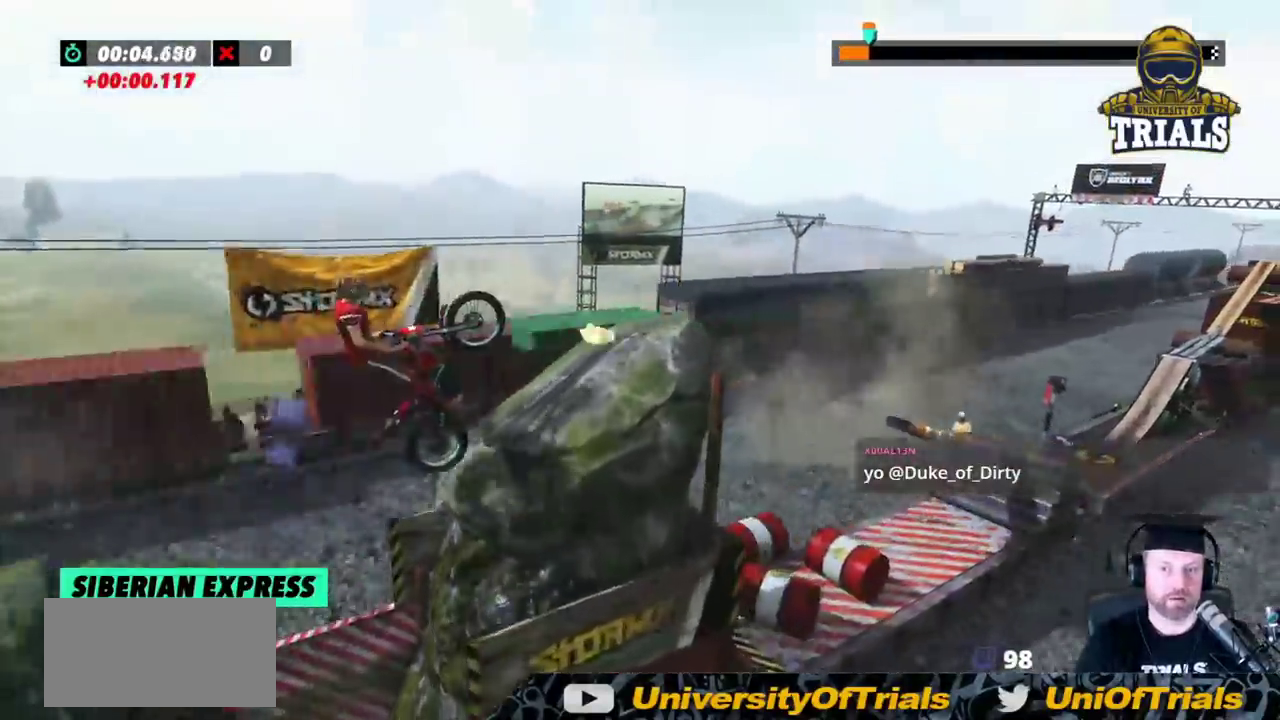
{"dt_ms": 500, "buttons": [], "left_stick": "left", "events": [[17, "L2", "up"], [233, "left_stick", "left"]]}
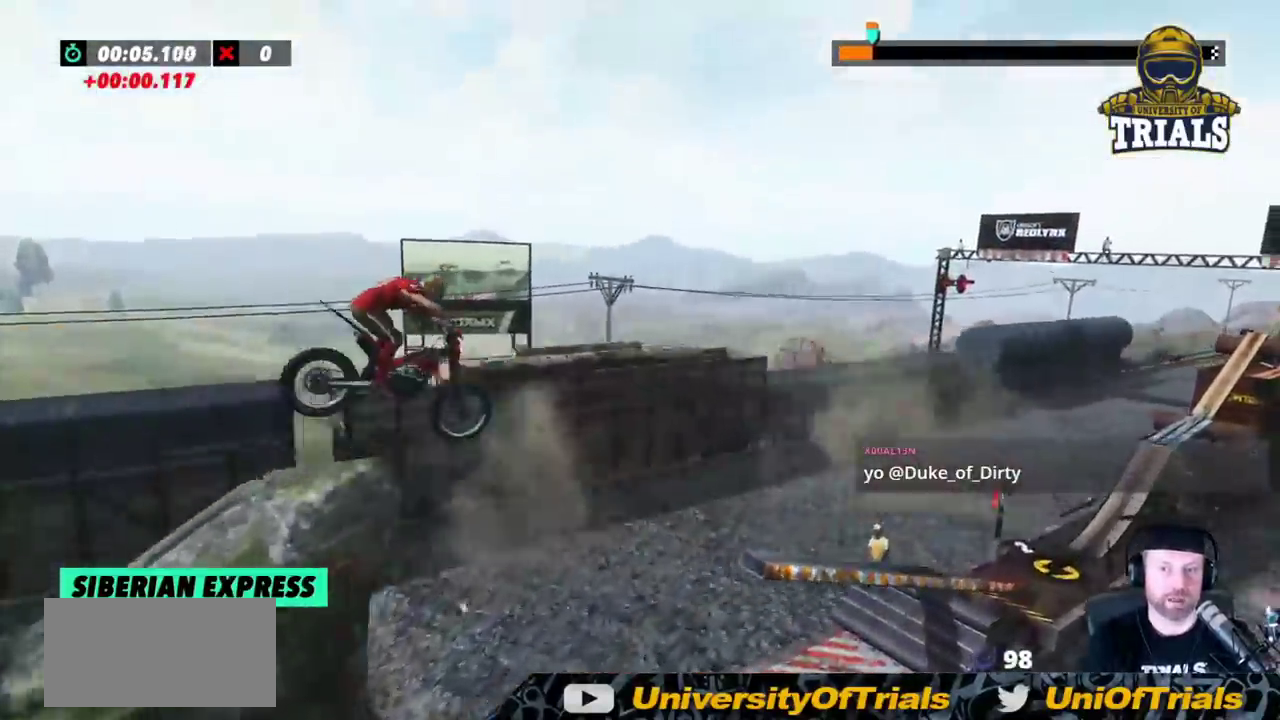
{"dt_ms": 500, "buttons": [], "left_stick": "center", "events": [[83, "left_stick", "center"]]}
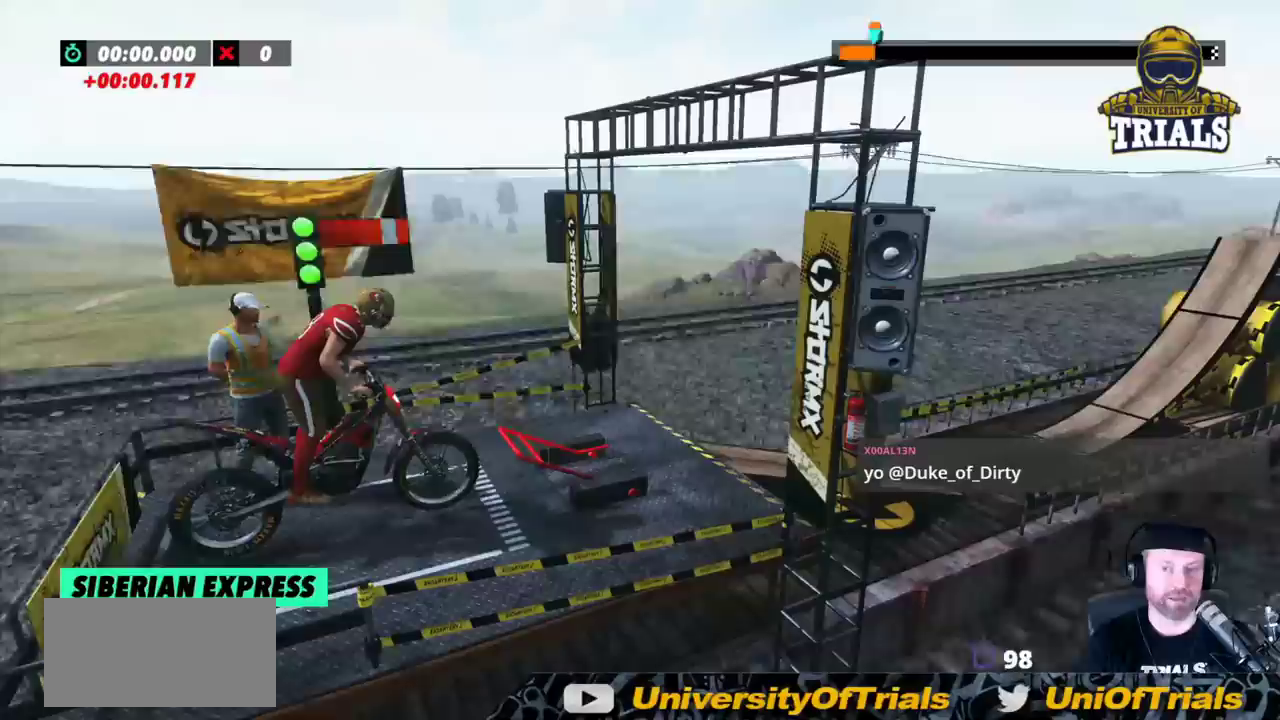
{"dt_ms": 500, "buttons": [], "left_stick": "center", "events": []}
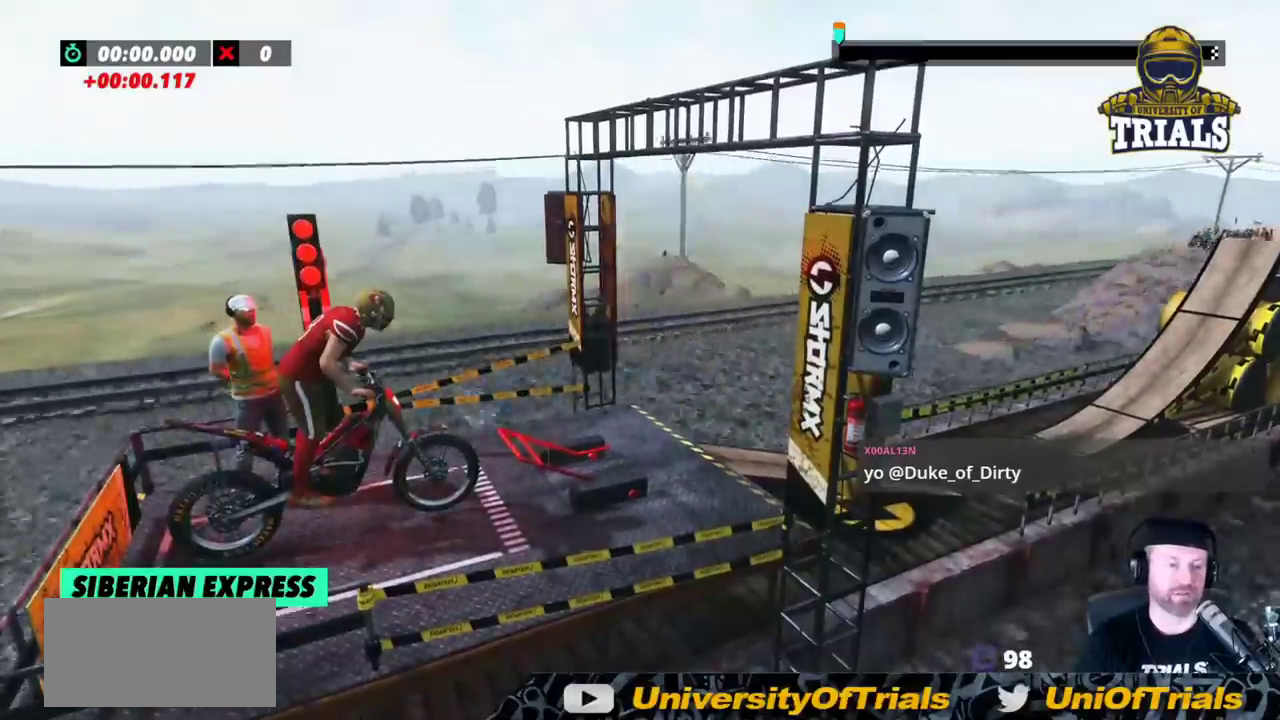
{"dt_ms": 500, "buttons": [], "left_stick": "center", "events": []}
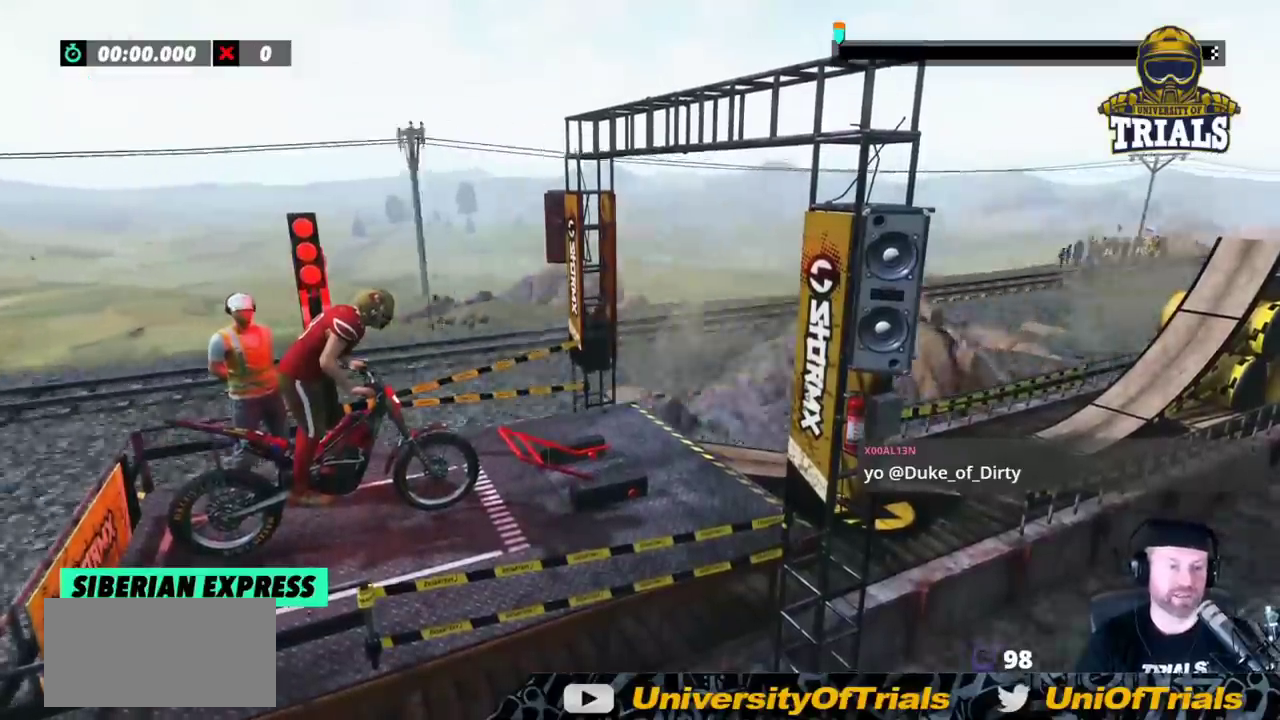
{"dt_ms": 500, "buttons": [], "left_stick": "center", "events": []}
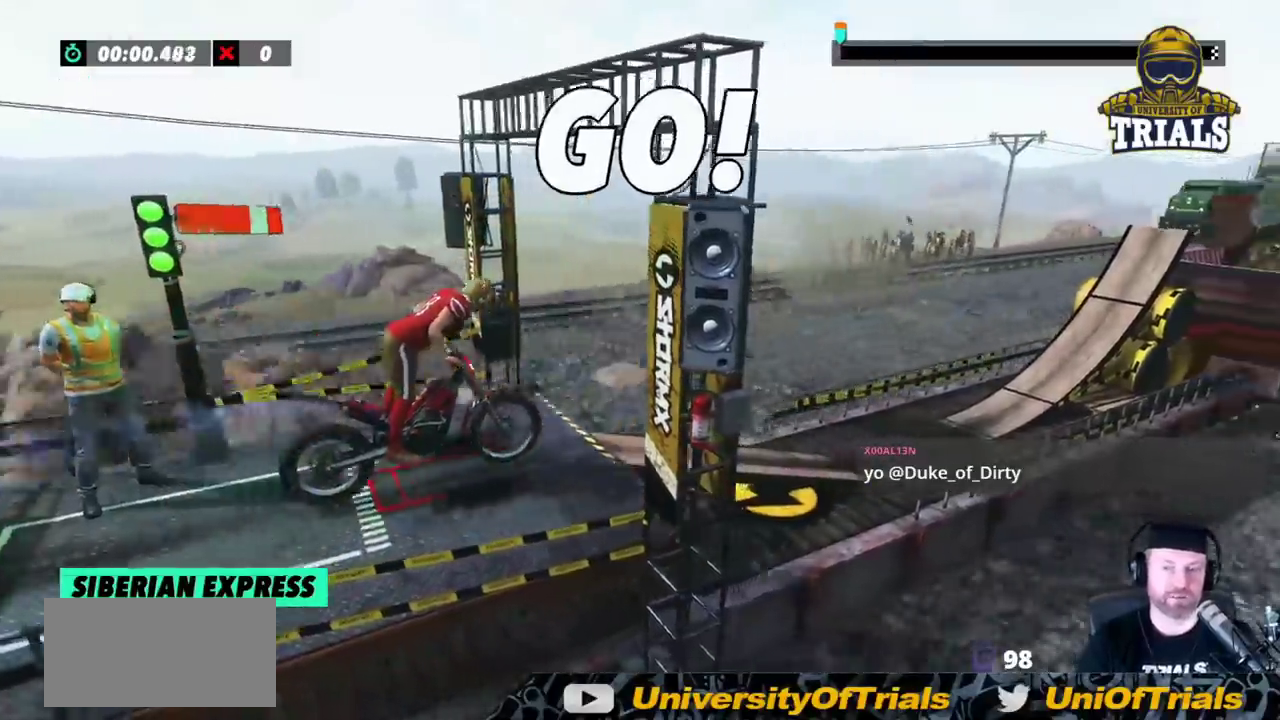
{"dt_ms": 500, "buttons": [], "left_stick": "left", "events": [[317, "left_stick", "left"]]}
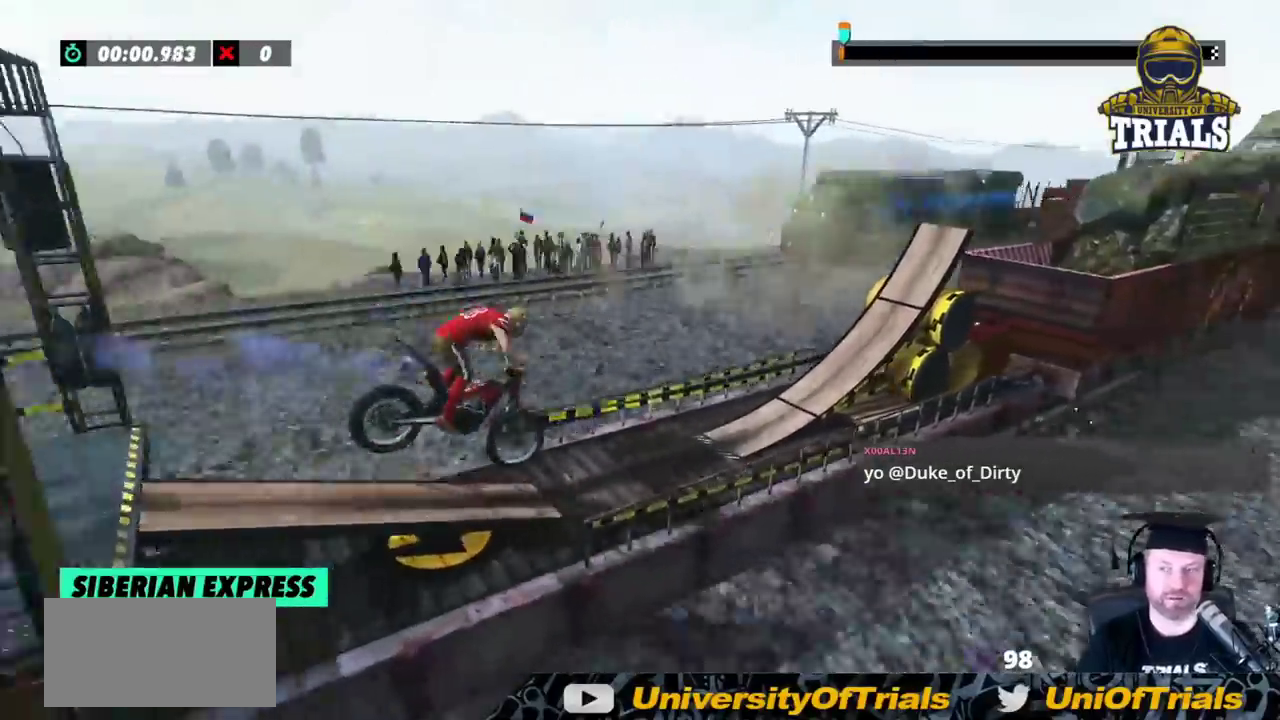
{"dt_ms": 500, "buttons": [], "left_stick": "left", "events": []}
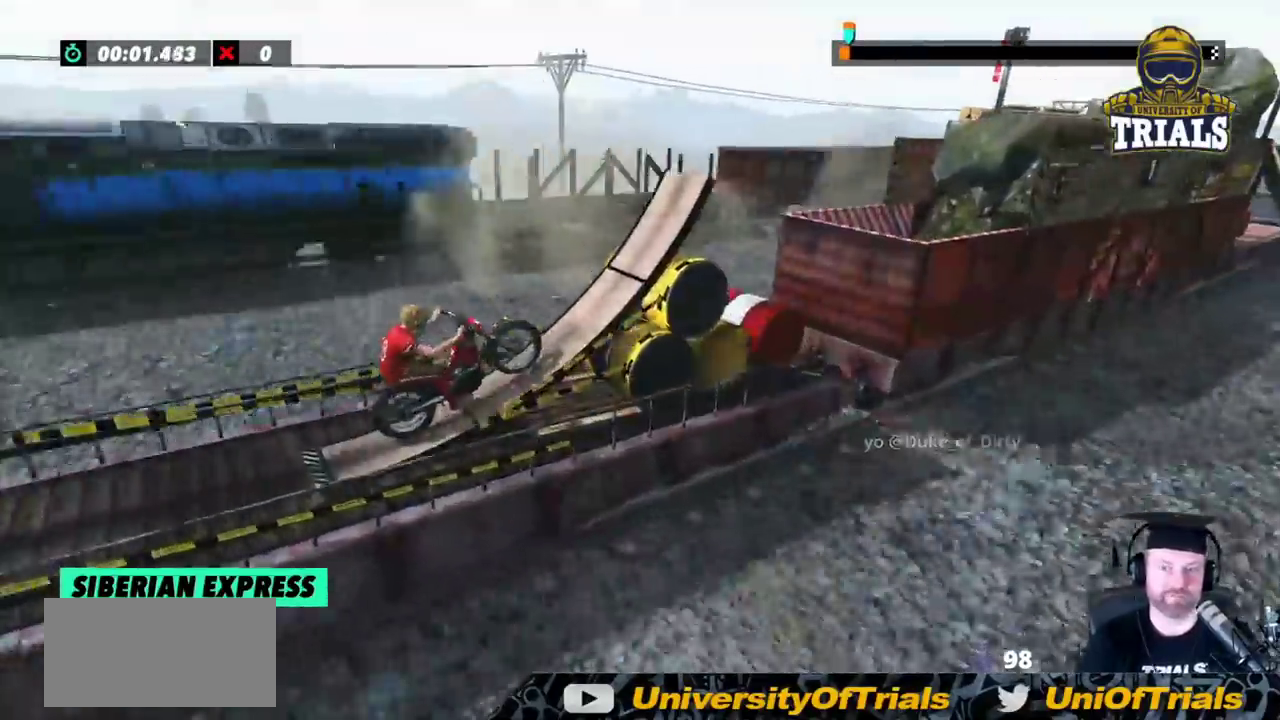
{"dt_ms": 500, "buttons": [], "left_stick": "right", "events": [[83, "left_stick", "center"], [500, "left_stick", "right"]]}
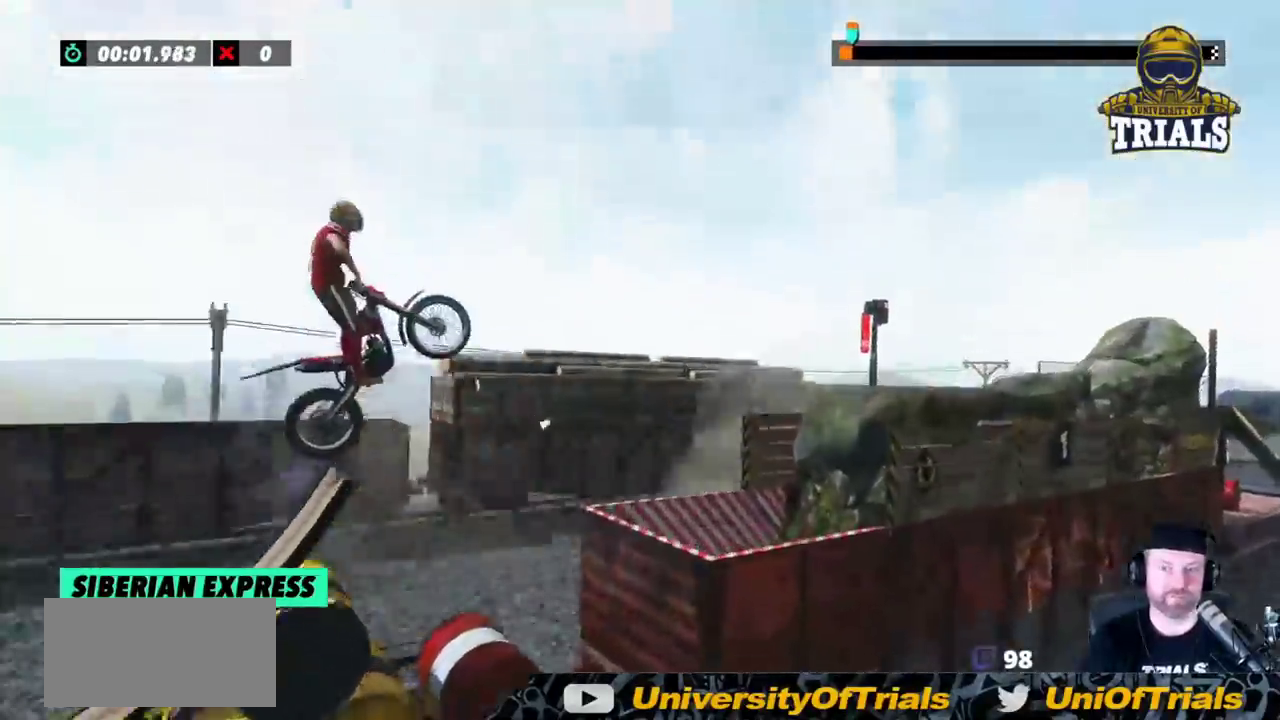
{"dt_ms": 500, "buttons": [], "left_stick": "left", "events": [[150, "left_stick", "center"], [267, "left_stick", "left"]]}
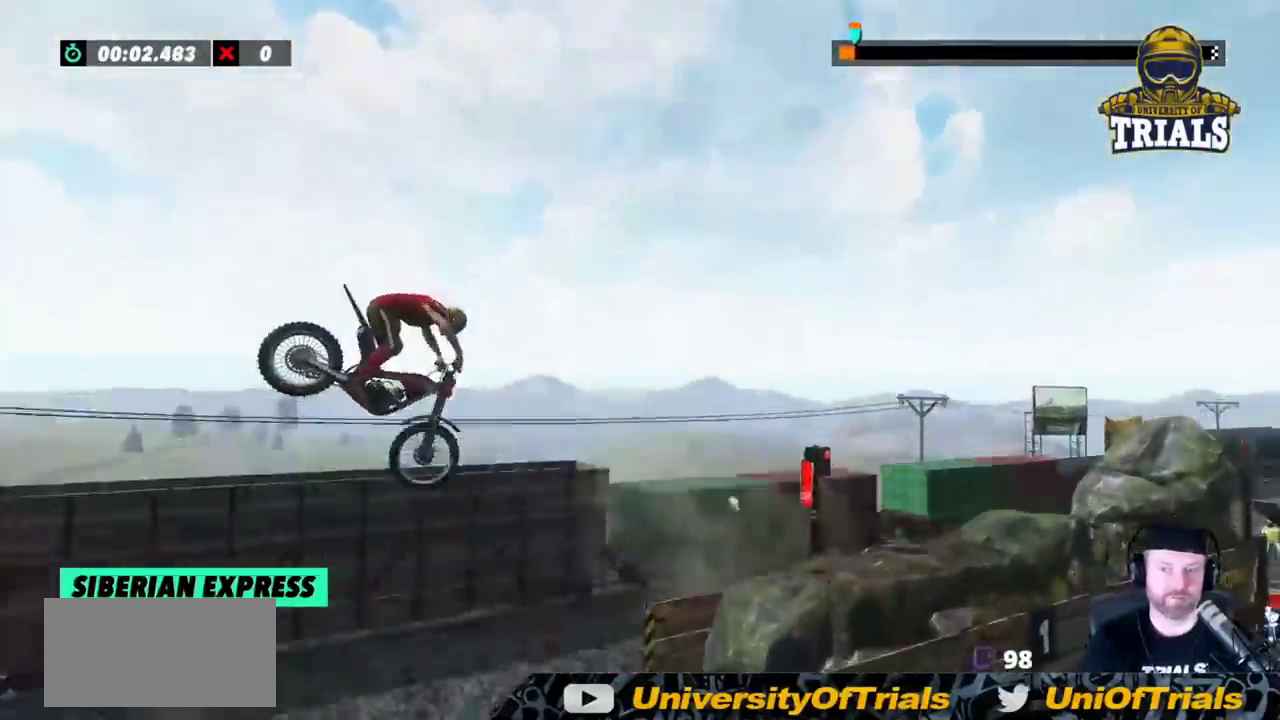
{"dt_ms": 500, "buttons": [], "left_stick": "center", "events": [[383, "left_stick", "center"]]}
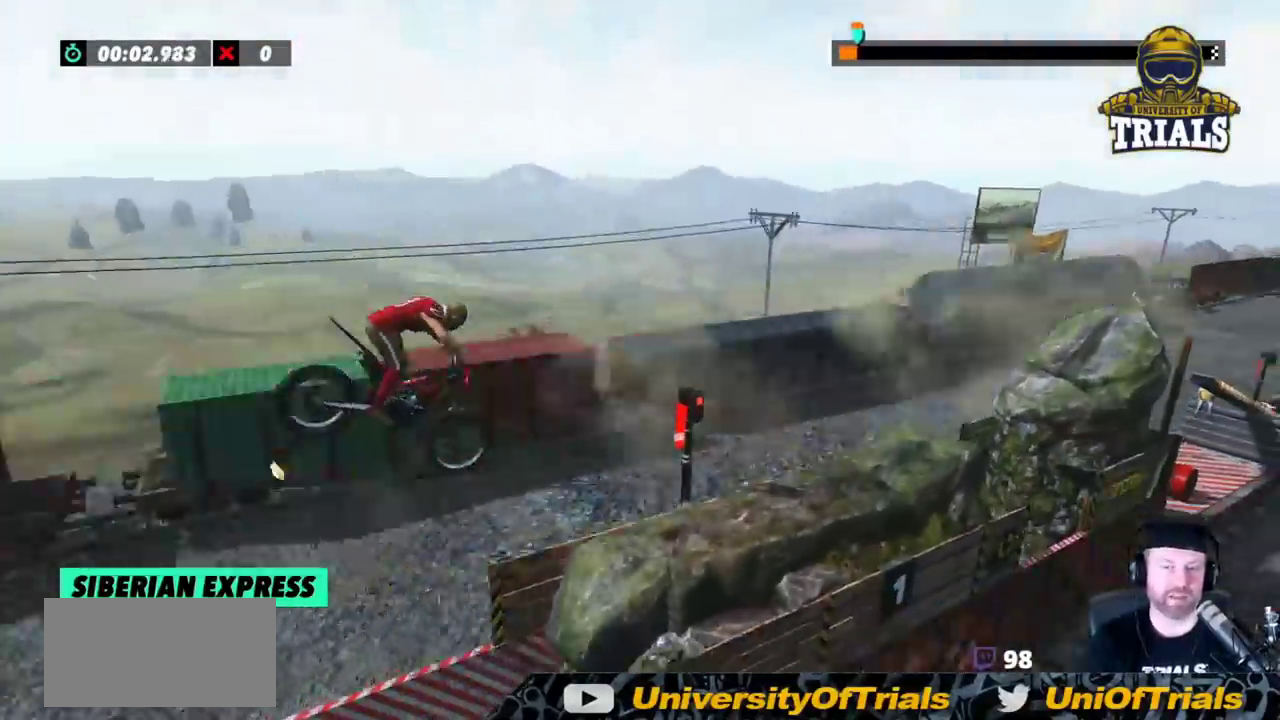
{"dt_ms": 500, "buttons": [], "left_stick": "left", "events": [[83, "left_stick", "left"], [167, "left_stick", "center"], [483, "left_stick", "left"]]}
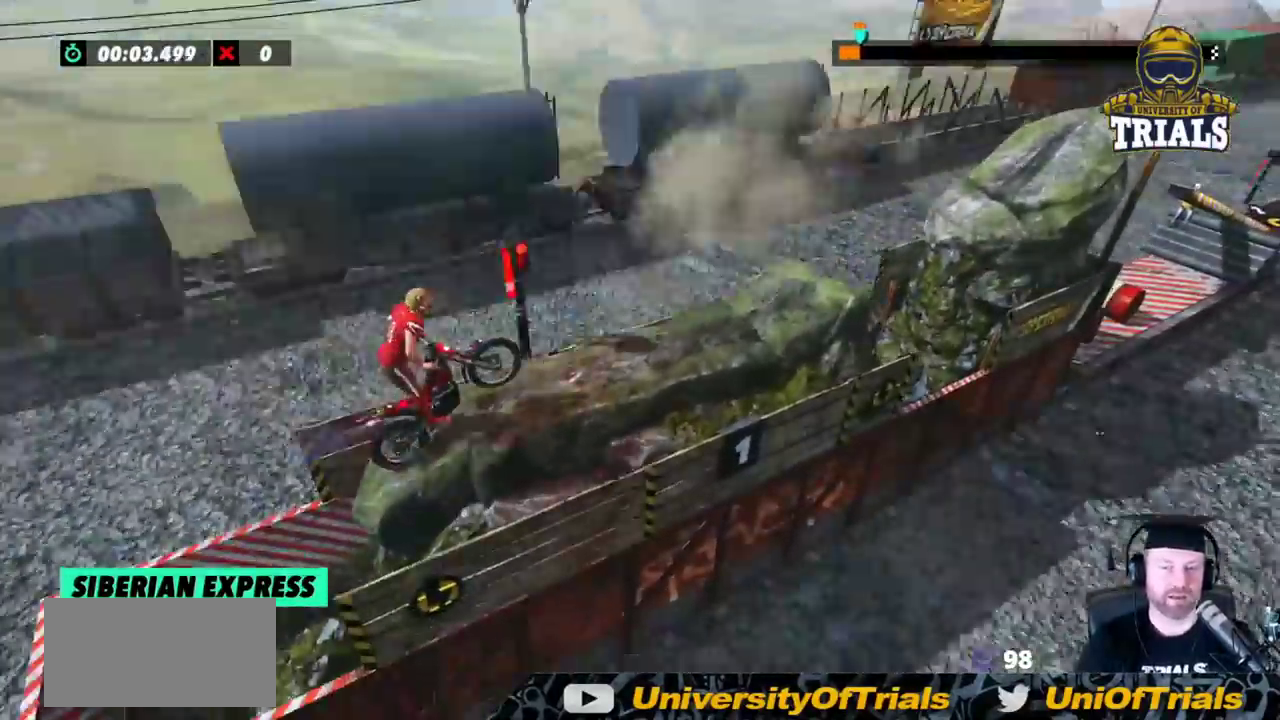
{"dt_ms": 500, "buttons": [], "left_stick": "center", "events": [[467, "left_stick", "center"]]}
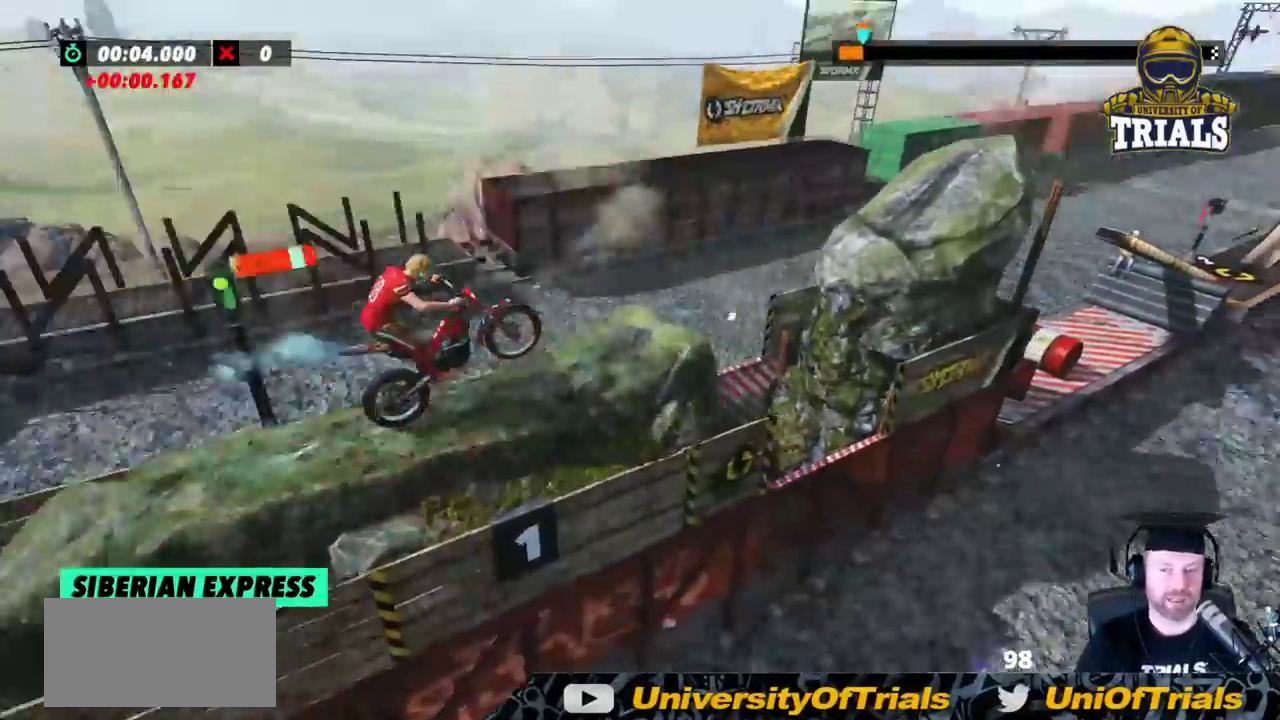
{"dt_ms": 1000, "buttons": [], "left_stick": "left"}
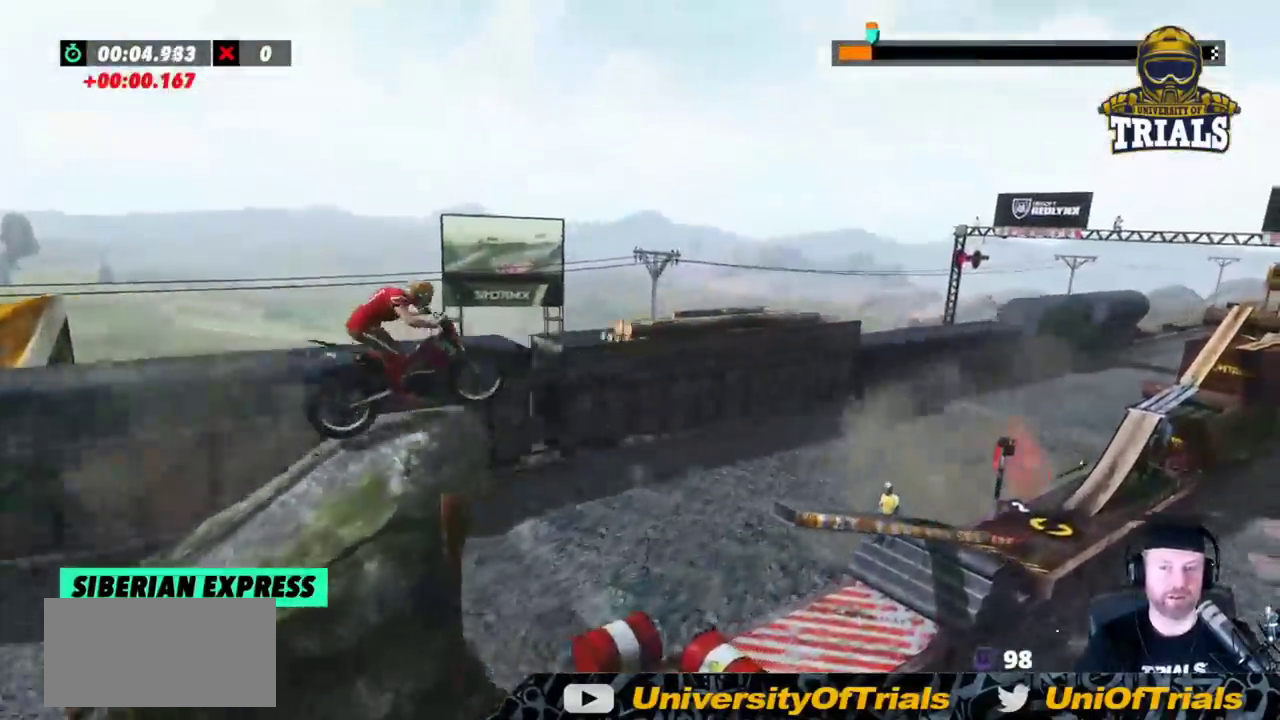
{"dt_ms": 500, "buttons": [], "left_stick": "left", "events": [[50, "left_stick", "center"], [200, "L2", "down"], [383, "L2", "up"], [383, "left_stick", "left"]]}
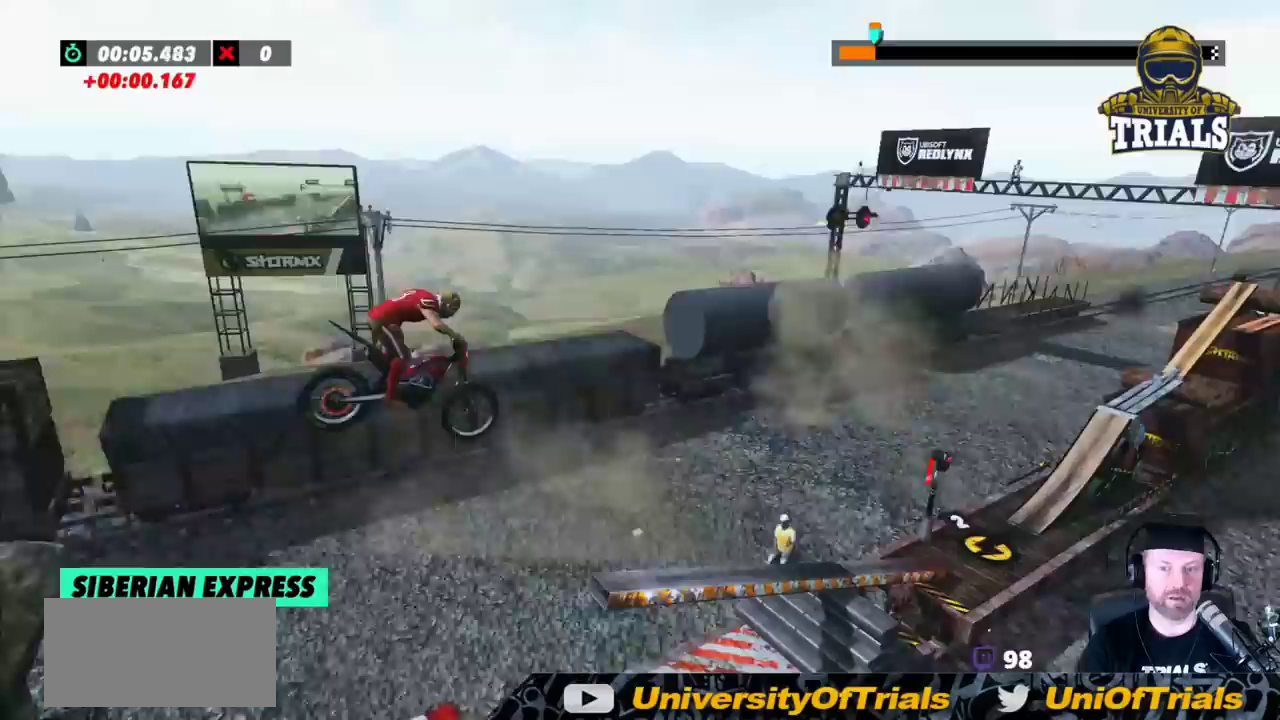
{"dt_ms": 500, "buttons": [], "left_stick": "center", "events": [[17, "left_stick", "center"], [267, "left_stick", "left"], [400, "left_stick", "center"]]}
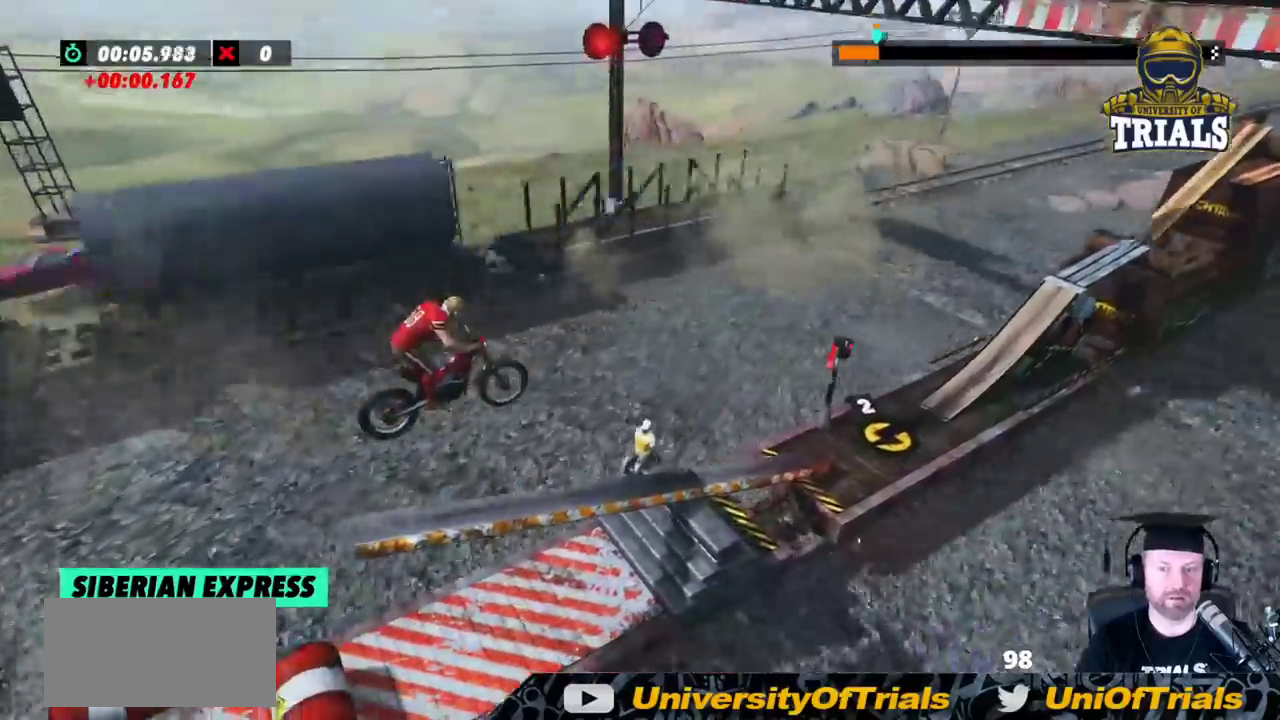
{"dt_ms": 500, "buttons": [], "left_stick": "left", "events": [[33, "left_stick", "right"], [283, "left_stick", "left"]]}
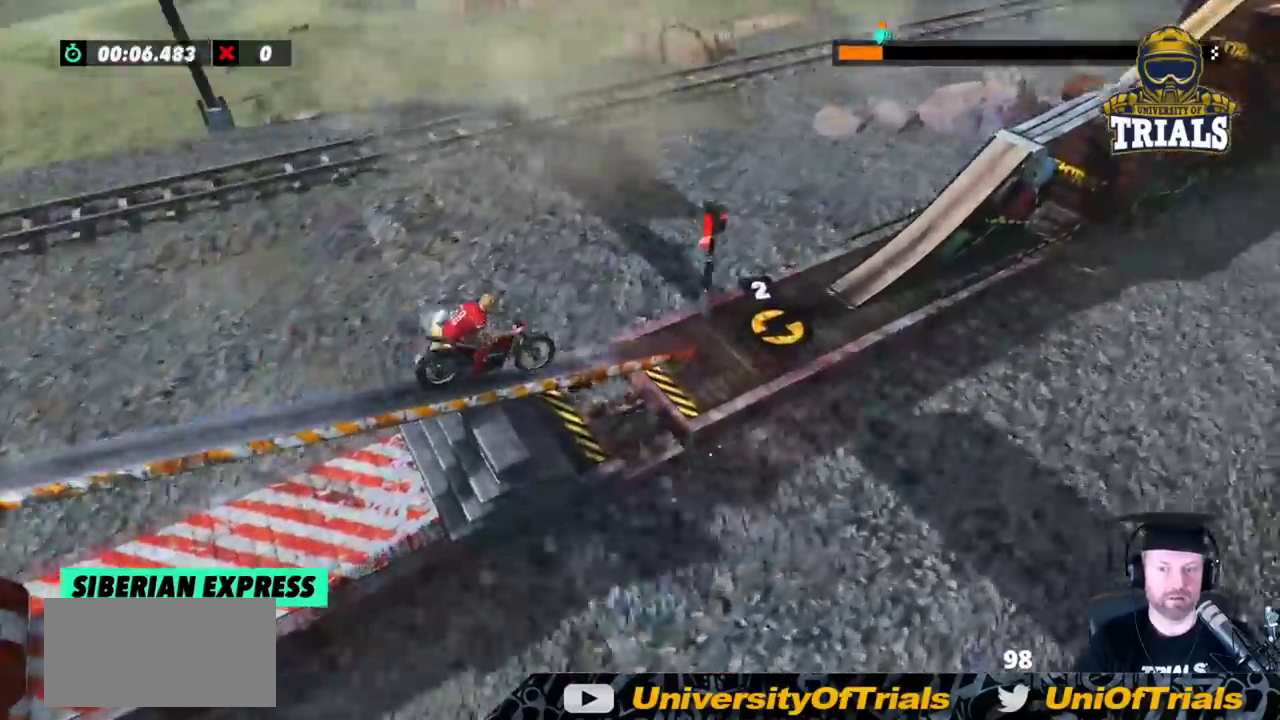
{"dt_ms": 500, "buttons": [], "left_stick": "center", "events": [[167, "left_stick", "center"]]}
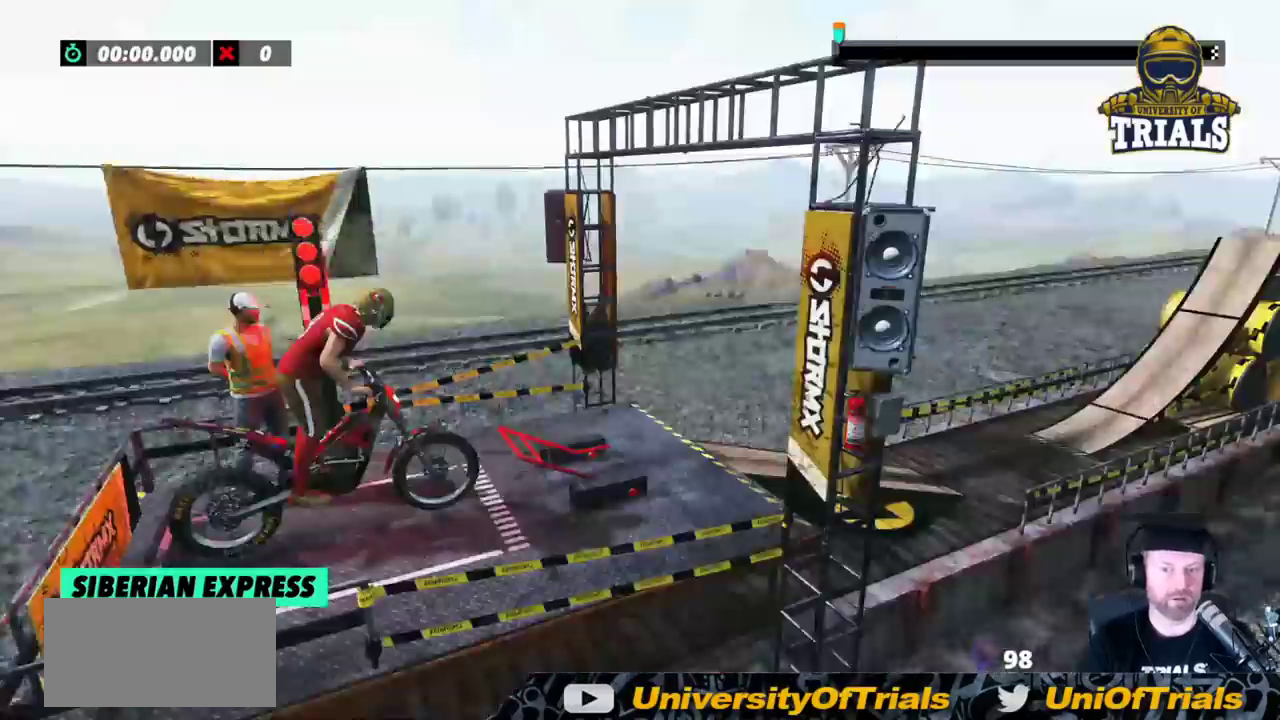
{"dt_ms": 500, "buttons": [], "left_stick": "center", "events": []}
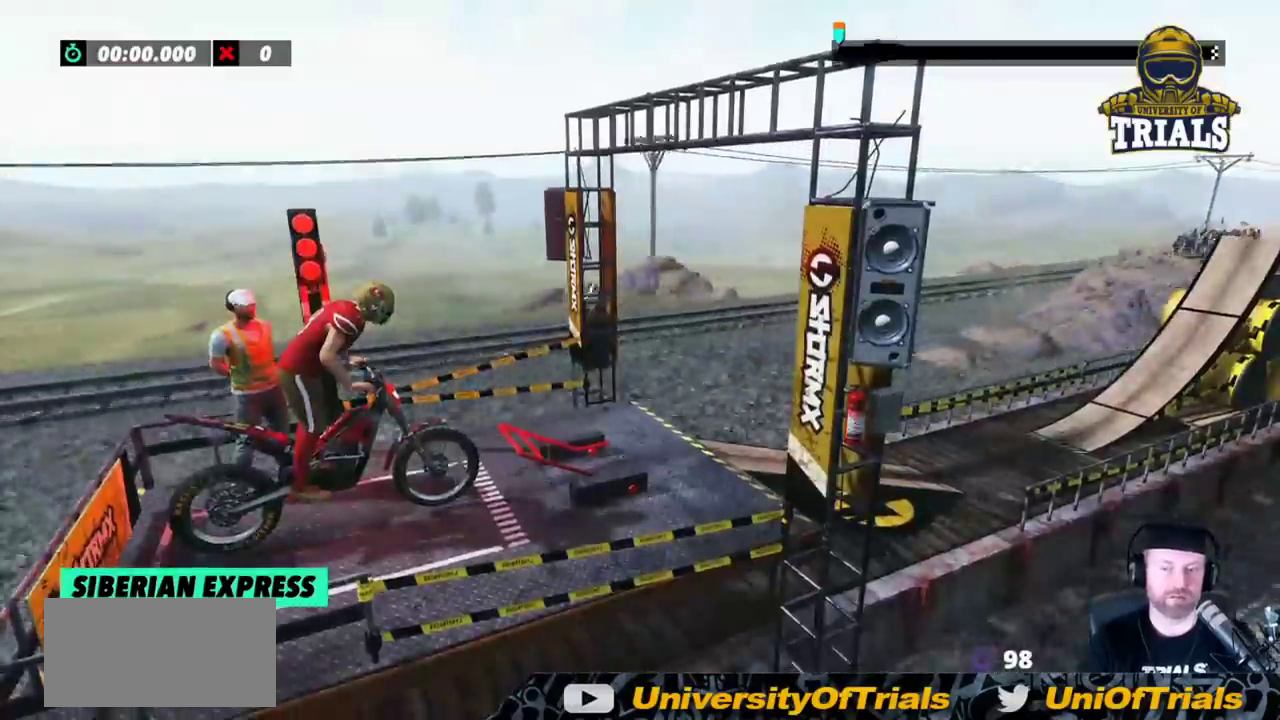
{"dt_ms": 500, "buttons": [], "left_stick": "center", "events": []}